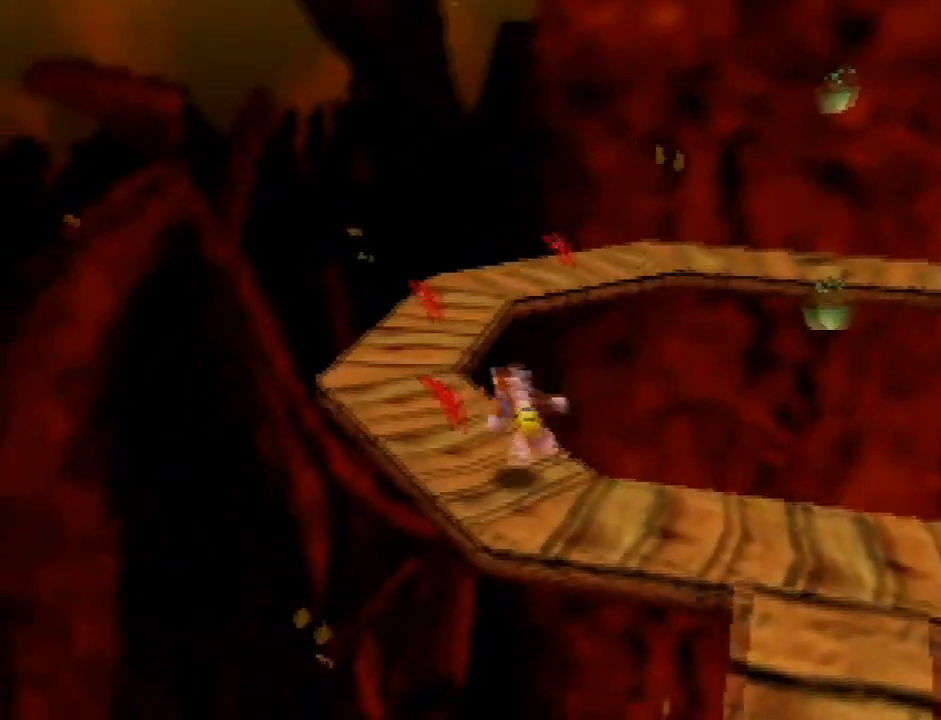
Gameplay with a controller (Nintendo layout); each line is a JSON object with the inputs held at the frame after it. "events" lists button and stick changes between this image and that frame as [ms after this image, input, new state], when the widget could be followed in between. Not read: L3 R3.
{"buttons": [], "left_stick": "up", "events": [[267, "left_stick", "up"], [367, "A", "down"], [467, "A", "up"]]}
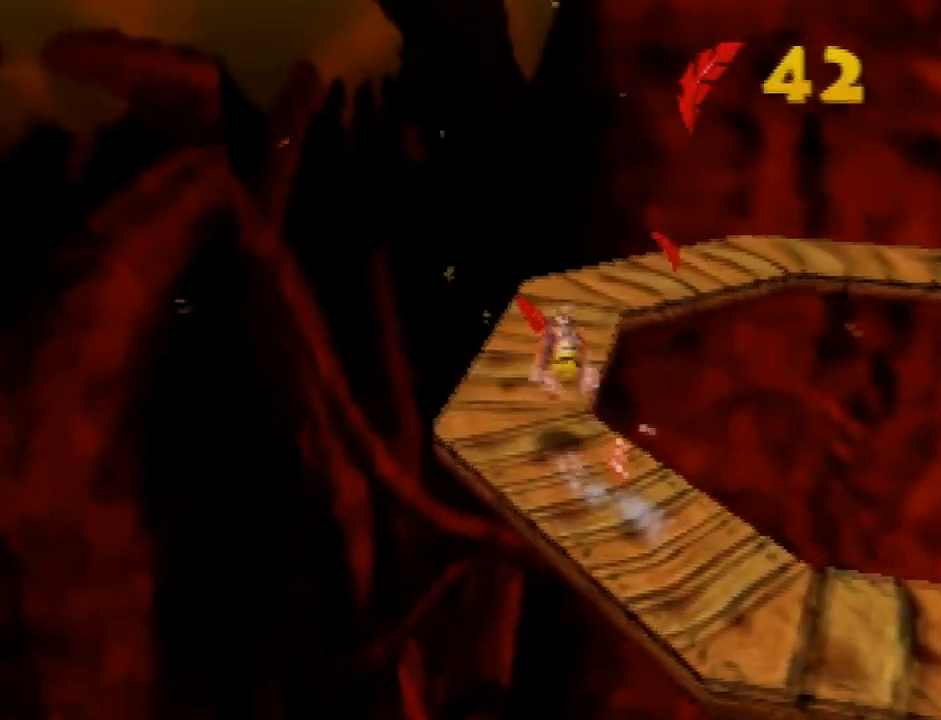
{"buttons": ["A"], "left_stick": "up", "events": [[67, "left_stick", "up-left"], [367, "left_stick", "up"], [501, "A", "down"]]}
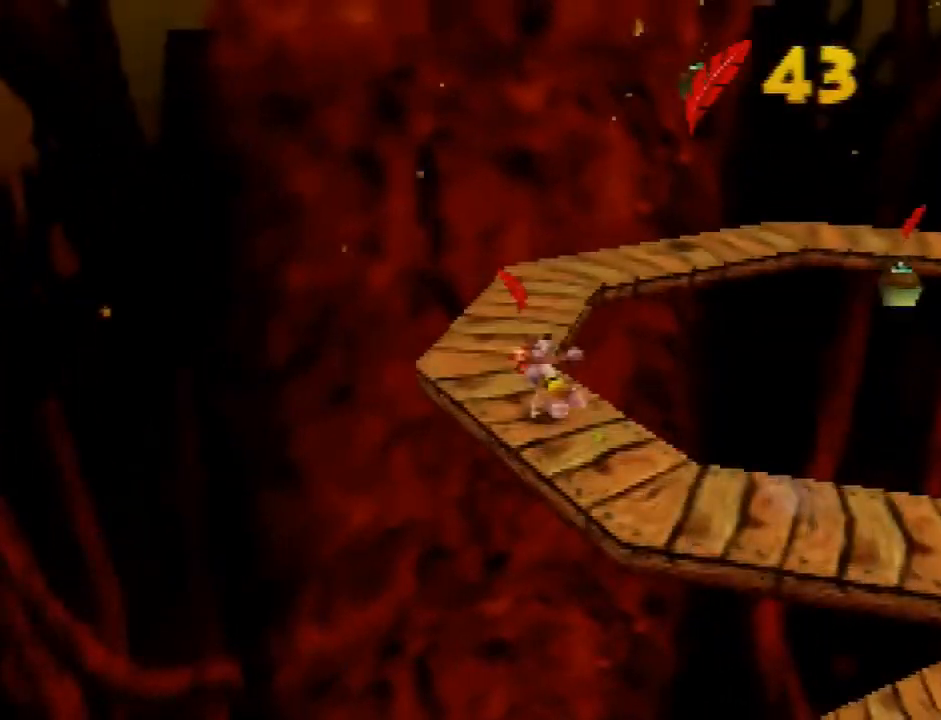
{"buttons": [], "left_stick": "up-left", "events": [[100, "A", "up"], [167, "left_stick", "up-left"]]}
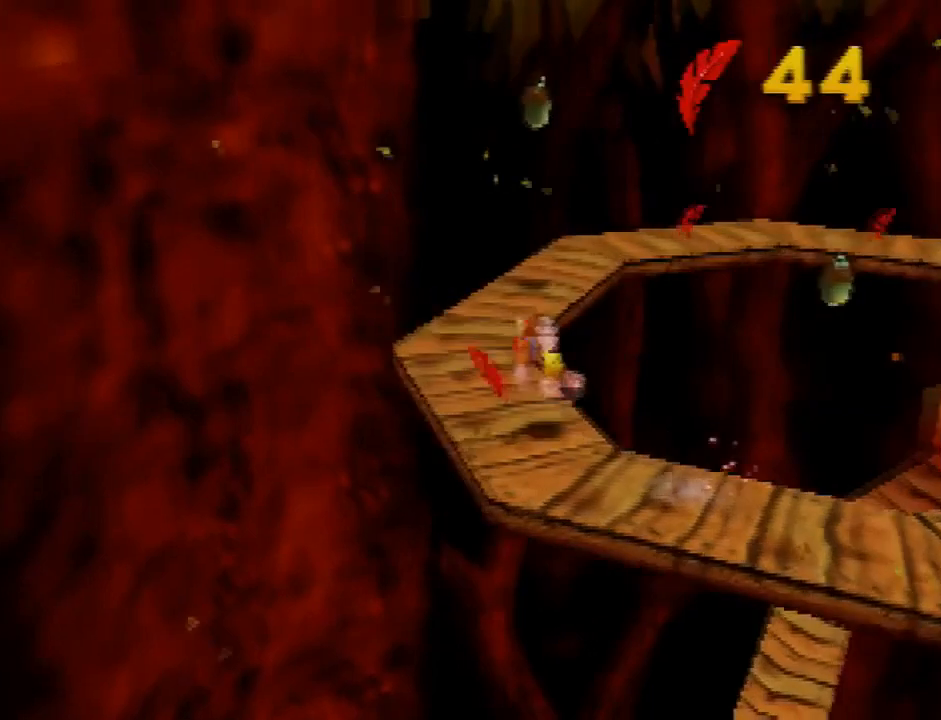
{"buttons": [], "left_stick": "up", "events": [[67, "left_stick", "up"], [201, "A", "down"], [367, "A", "up"]]}
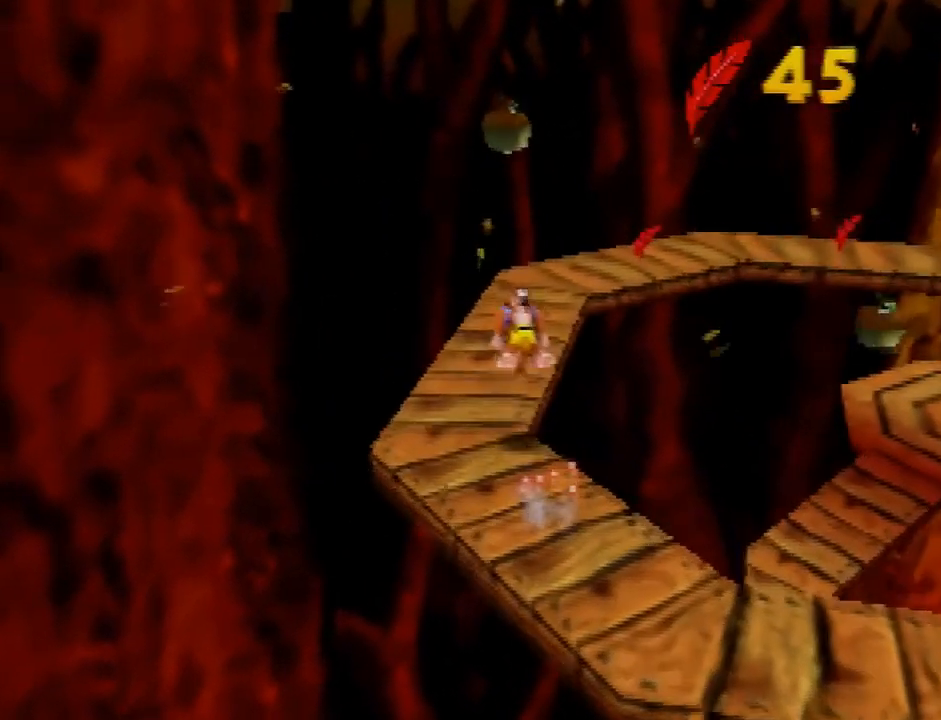
{"buttons": [], "left_stick": "center", "events": [[400, "B", "down"], [400, "left_stick", "center"], [467, "B", "up"]]}
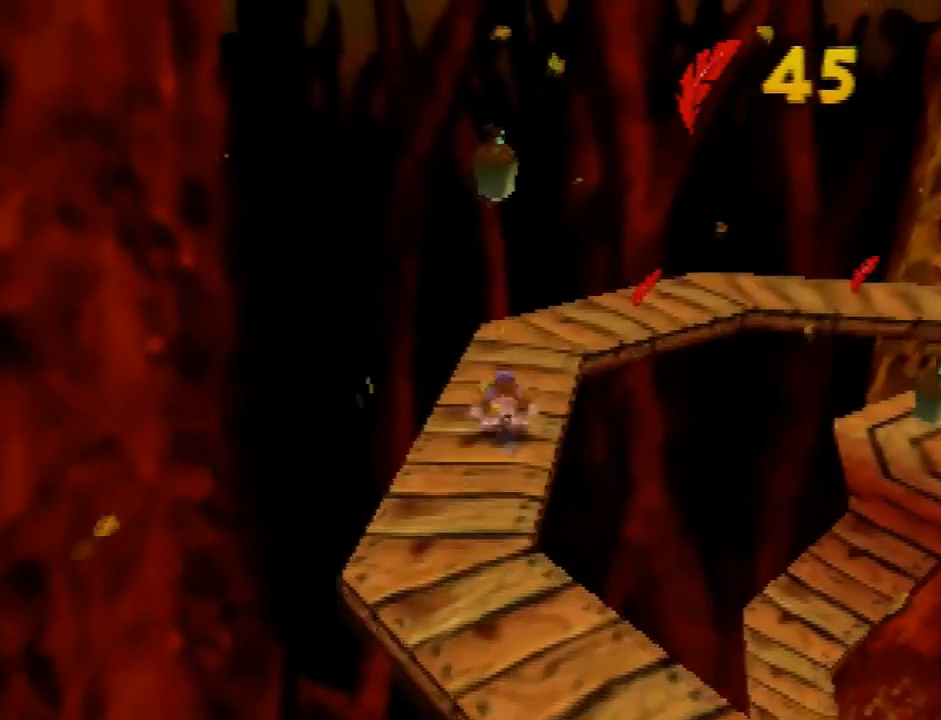
{"buttons": [], "left_stick": "center", "events": [[334, "A", "down"], [367, "A", "up"]]}
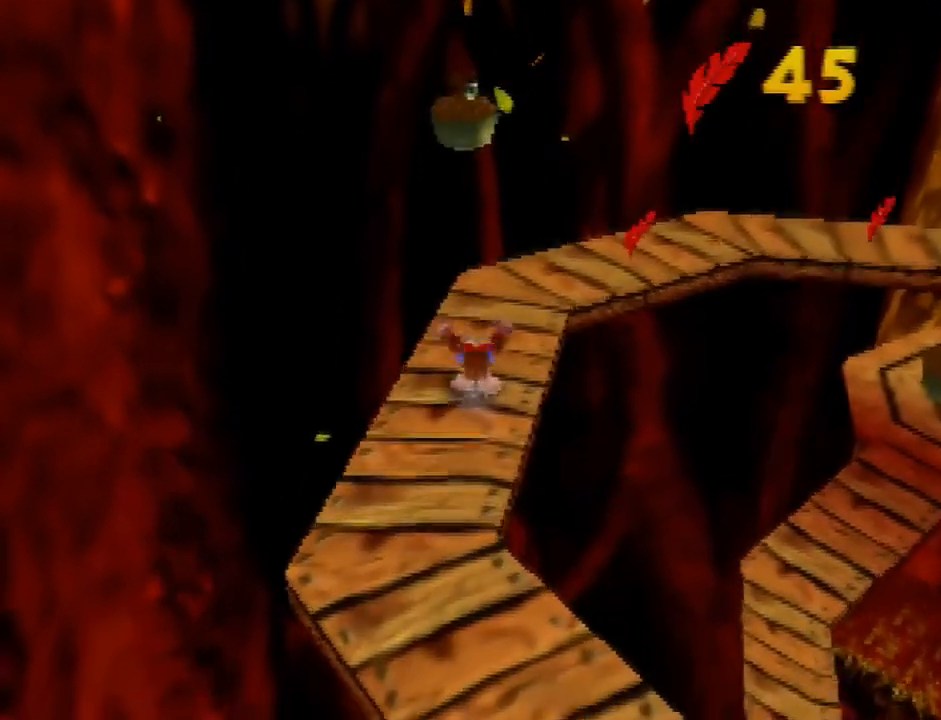
{"buttons": [], "left_stick": "center", "events": []}
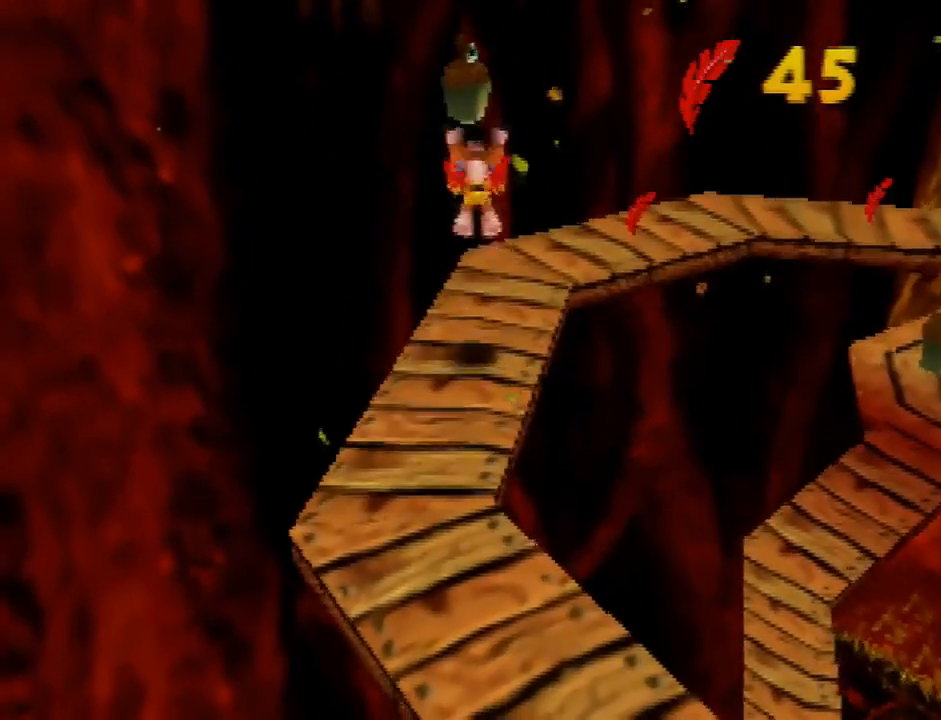
{"buttons": [], "left_stick": "down", "events": [[267, "left_stick", "down"]]}
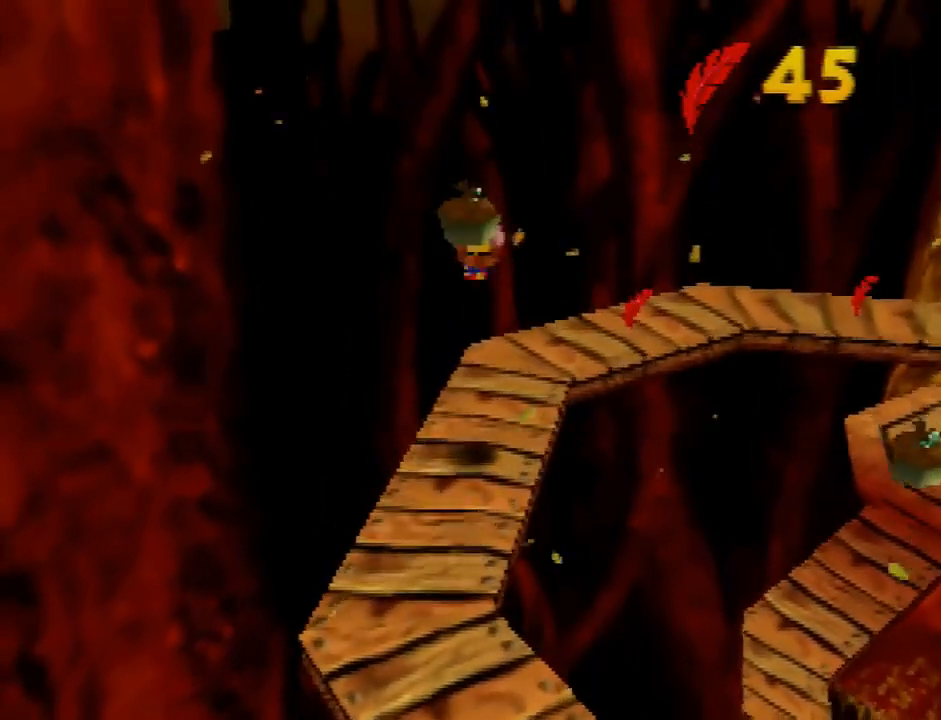
{"buttons": [], "left_stick": "down", "events": []}
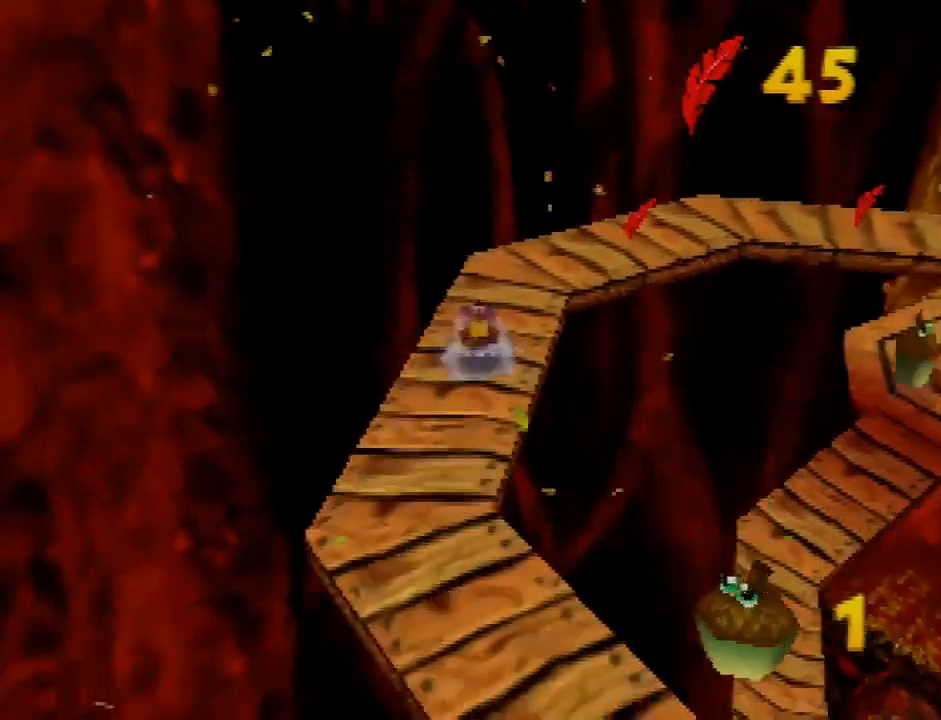
{"buttons": [], "left_stick": "down", "events": []}
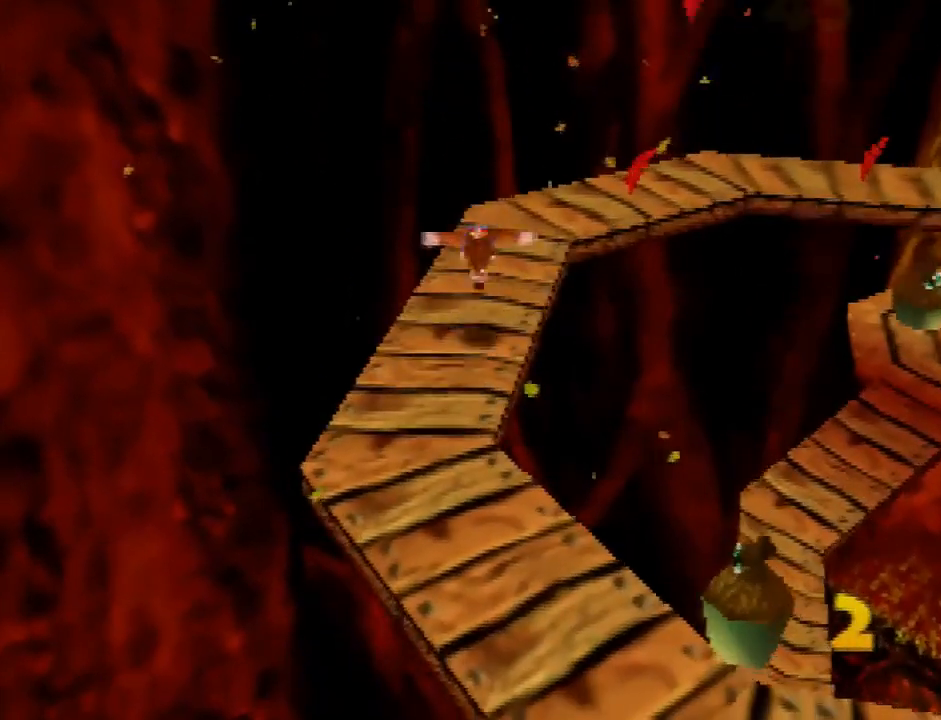
{"buttons": ["A"], "left_stick": "down", "events": [[233, "B", "down"], [334, "B", "up"], [467, "A", "down"]]}
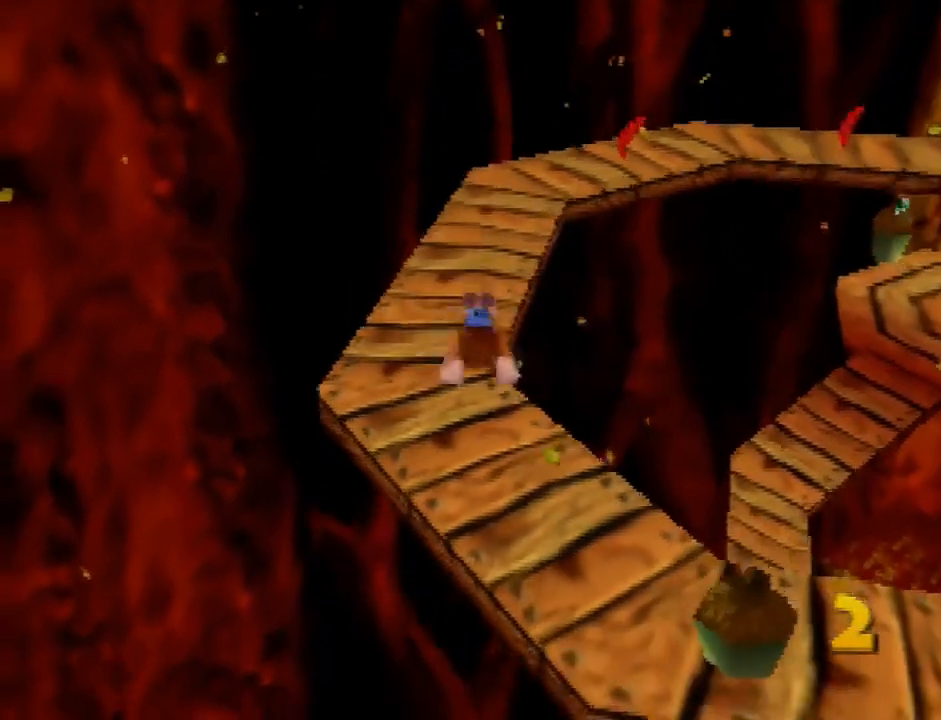
{"buttons": [], "left_stick": "down-right", "events": [[67, "A", "up"], [367, "left_stick", "down-right"]]}
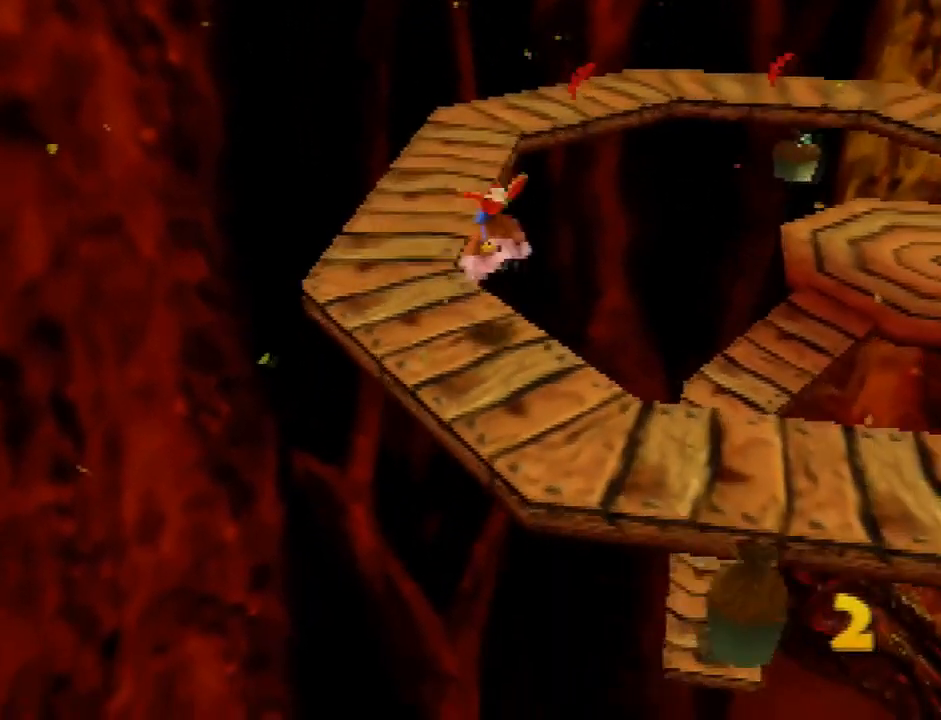
{"buttons": [], "left_stick": "down-right", "events": []}
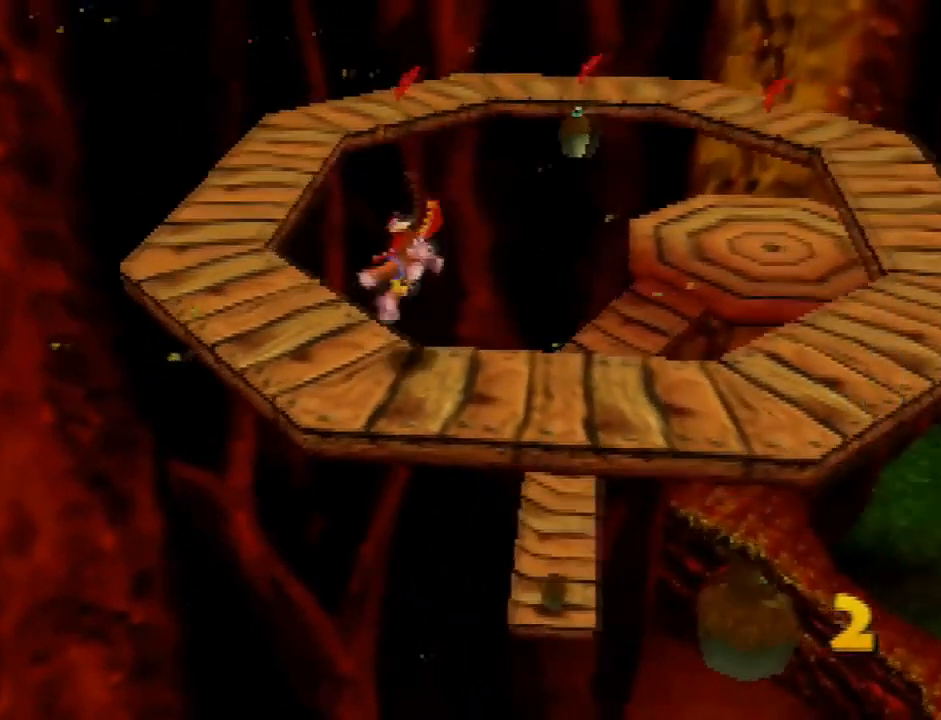
{"buttons": [], "left_stick": "center", "events": [[201, "left_stick", "right"], [367, "left_stick", "center"]]}
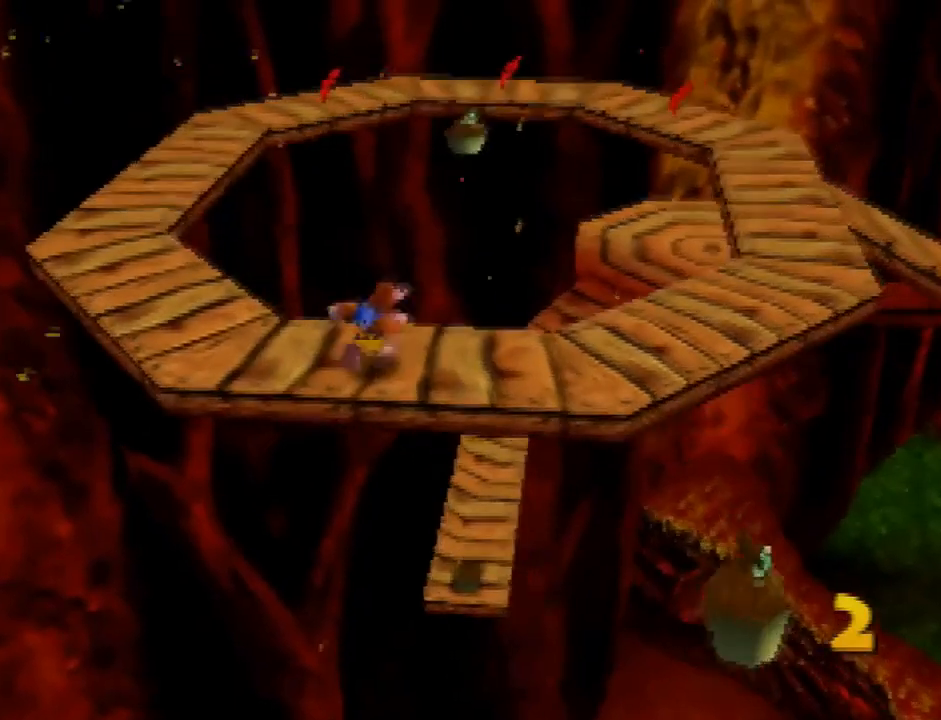
{"buttons": ["R1"], "left_stick": "up"}
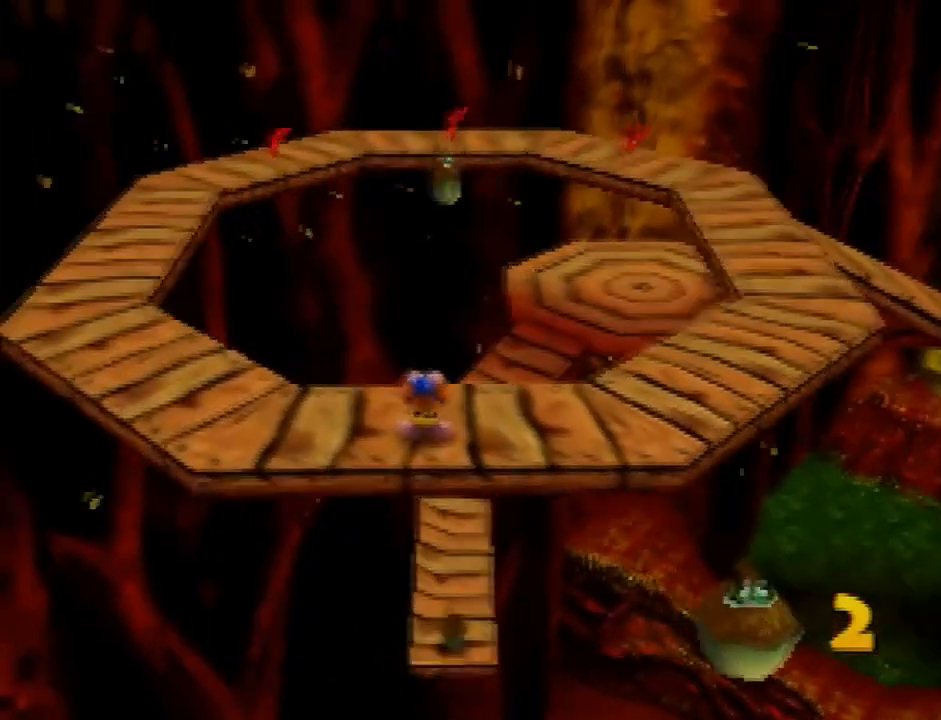
{"buttons": ["A"], "left_stick": "center"}
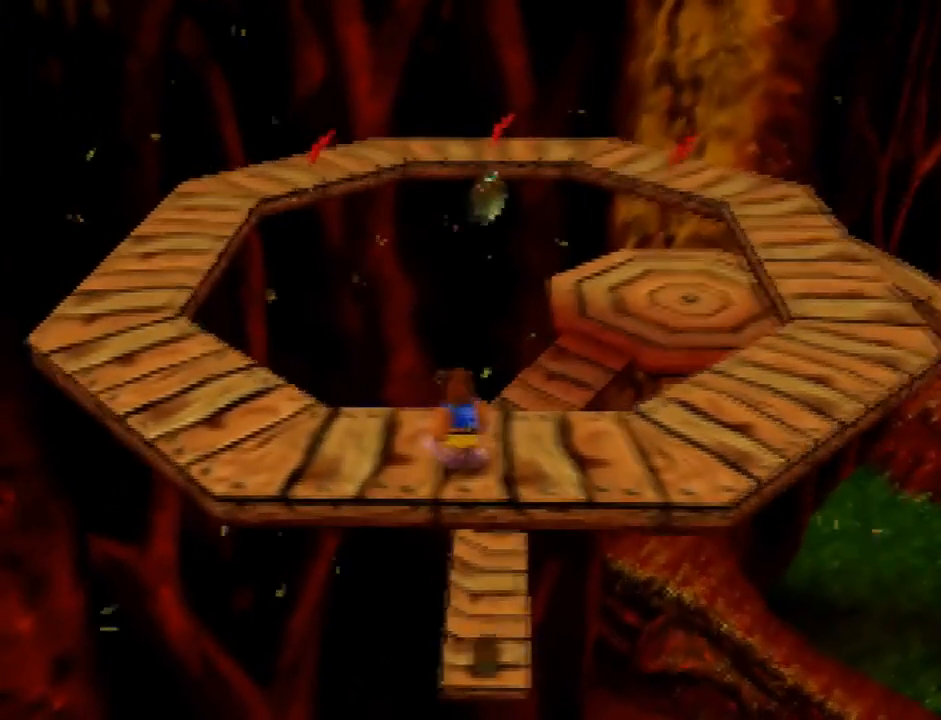
{"buttons": [], "left_stick": "center", "events": [[100, "A", "up"], [167, "left_stick", "right"], [300, "left_stick", "center"]]}
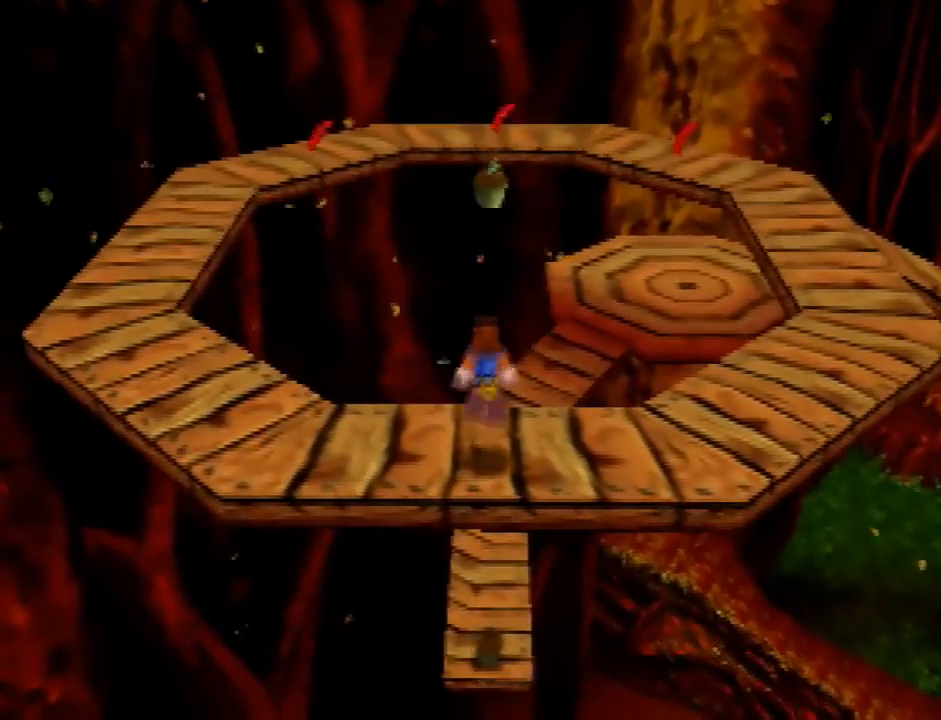
{"buttons": ["A"], "left_stick": "up", "events": [[267, "left_stick", "up"], [334, "A", "down"]]}
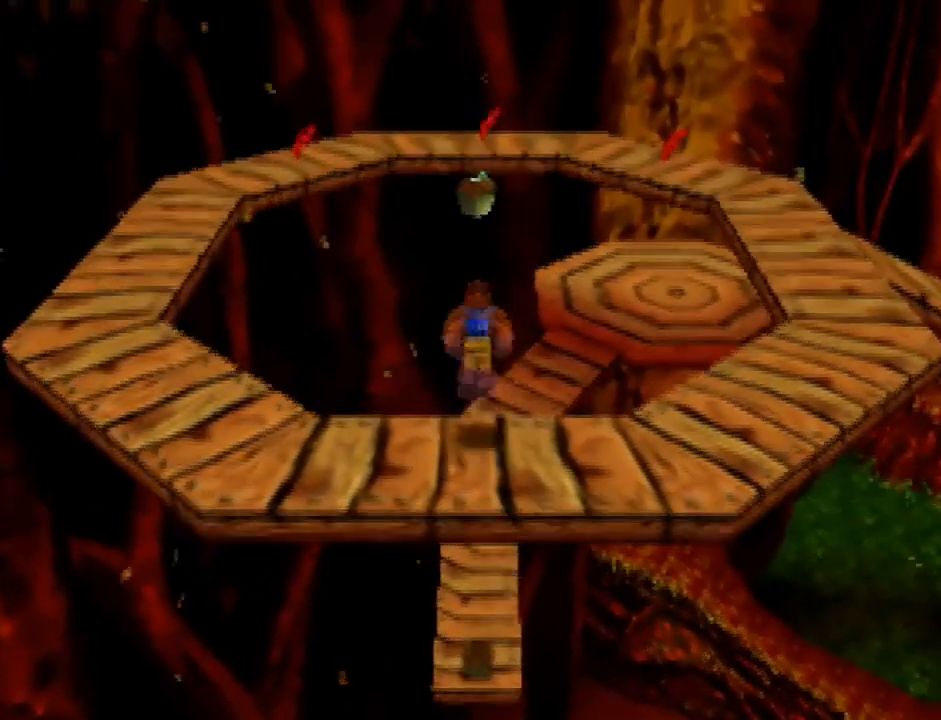
{"buttons": ["A"], "left_stick": "up", "events": [[67, "A", "up"], [267, "A", "down"]]}
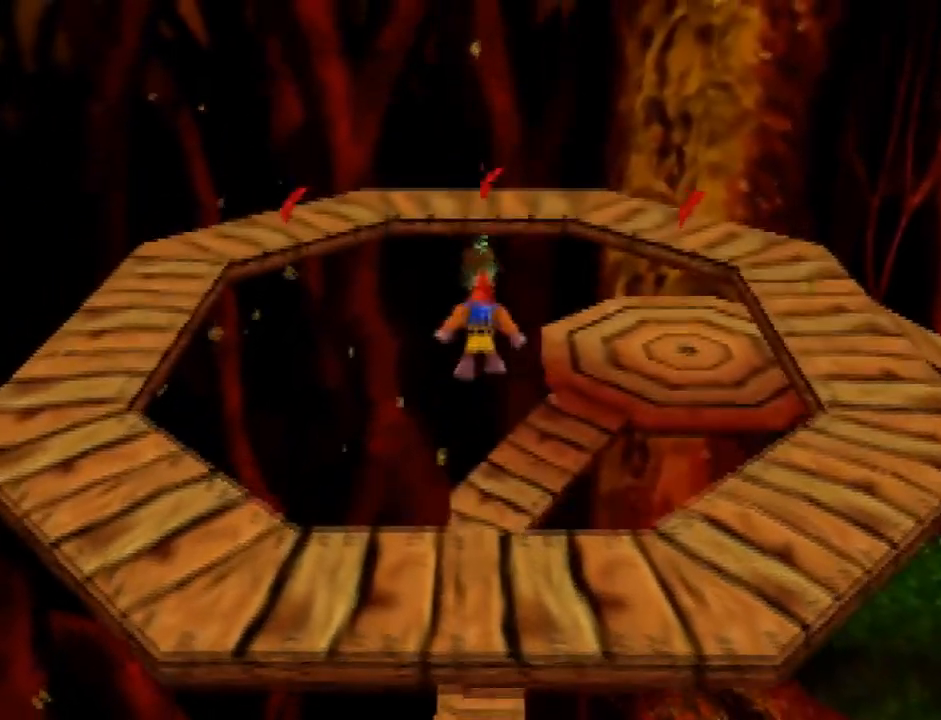
{"buttons": ["A"], "left_stick": "up", "events": []}
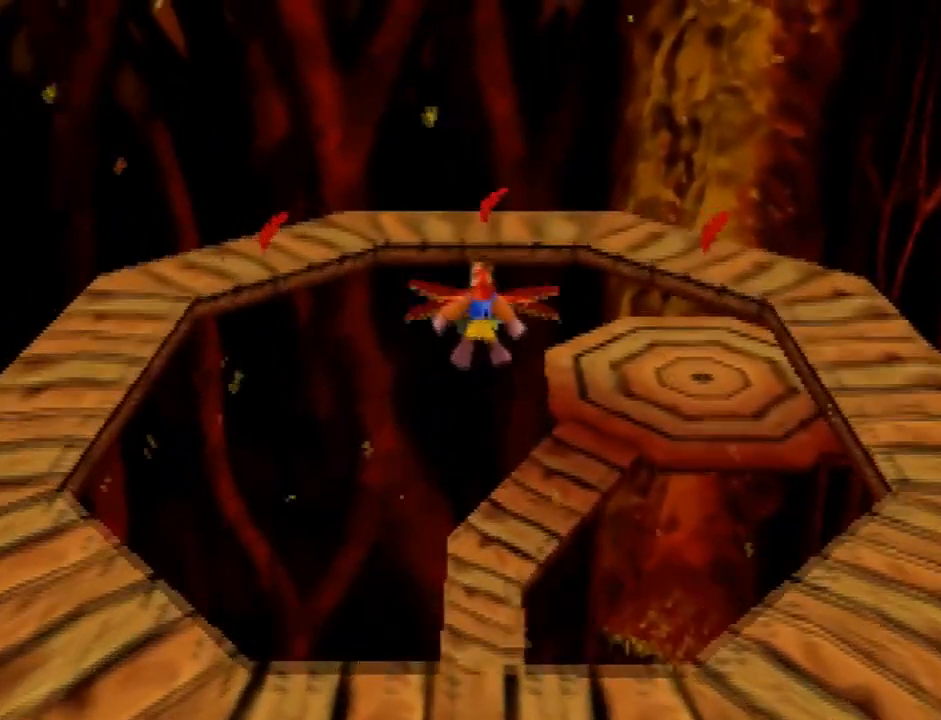
{"buttons": ["A"], "left_stick": "up", "events": []}
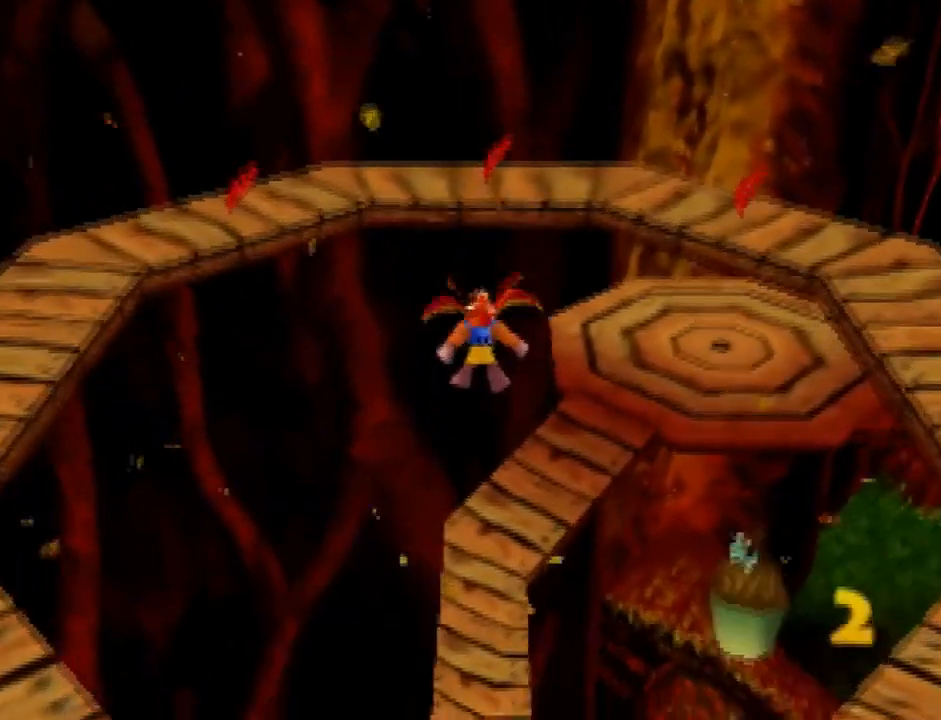
{"buttons": [], "left_stick": "down", "events": [[100, "A", "up"], [301, "left_stick", "center"], [367, "left_stick", "down"]]}
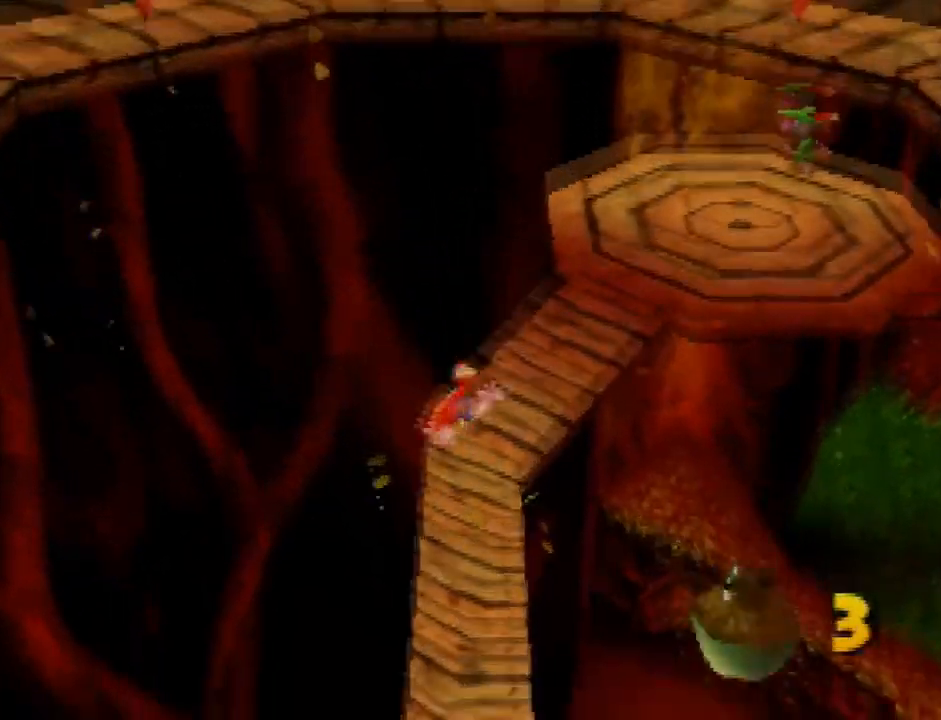
{"buttons": [], "left_stick": "down", "events": []}
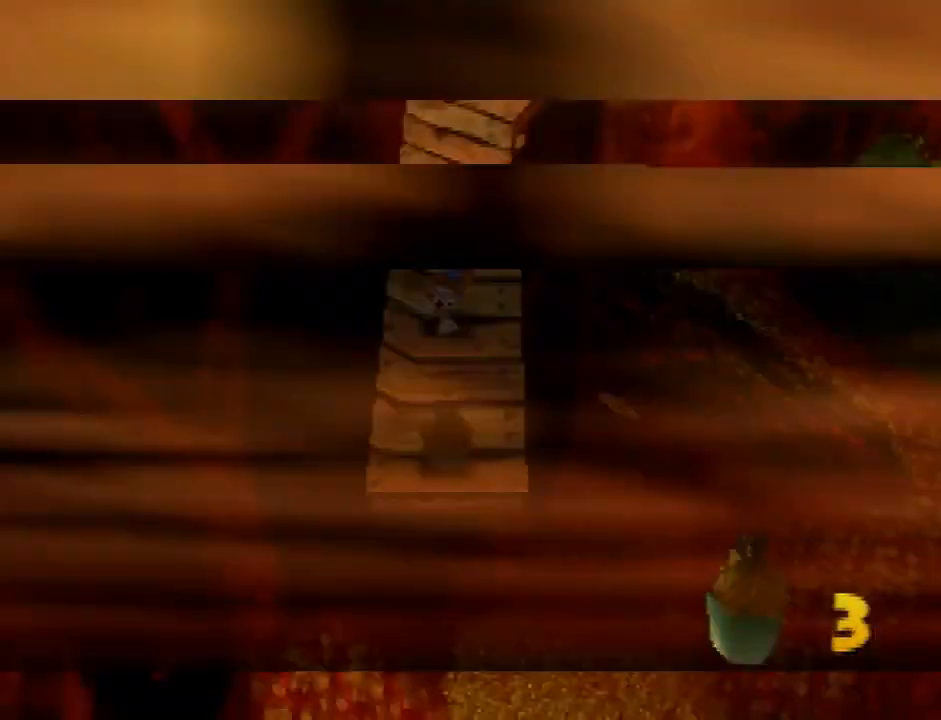
{"buttons": [], "left_stick": "down", "events": [[67, "left_stick", "center"], [500, "left_stick", "down"]]}
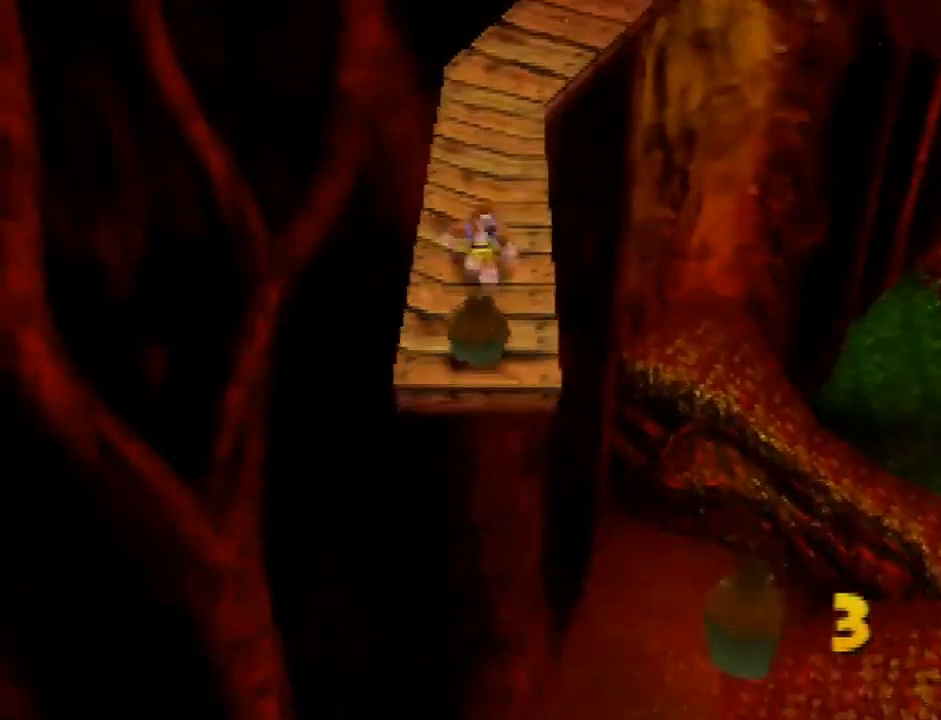
{"buttons": ["C_LEFT"], "left_stick": "center", "events": [[267, "left_stick", "center"], [501, "C_LEFT", "down"]]}
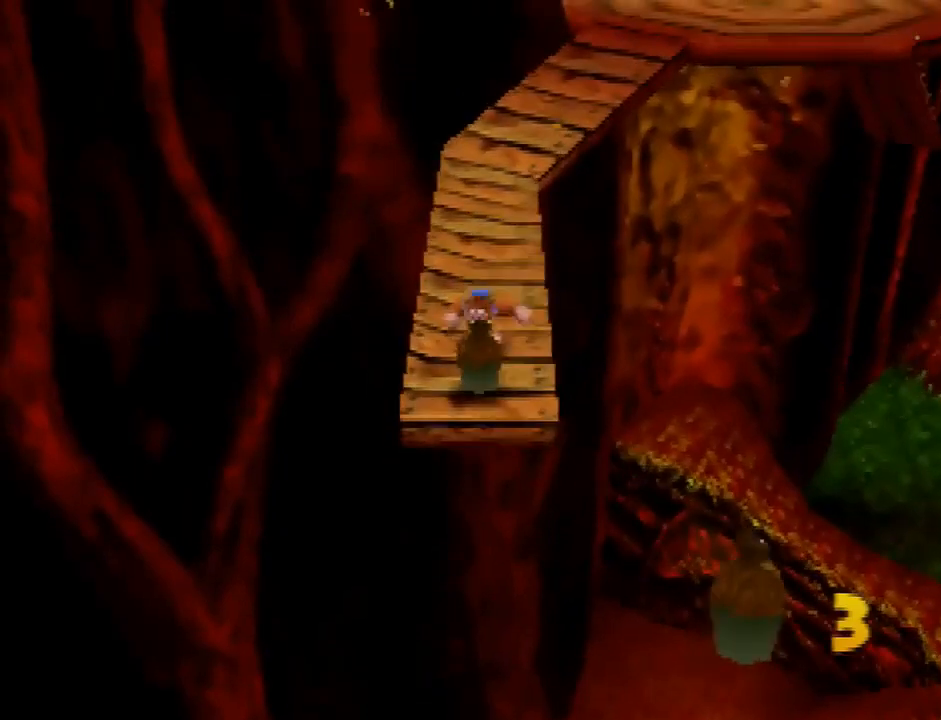
{"buttons": [], "left_stick": "center", "events": [[100, "C_LEFT", "up"]]}
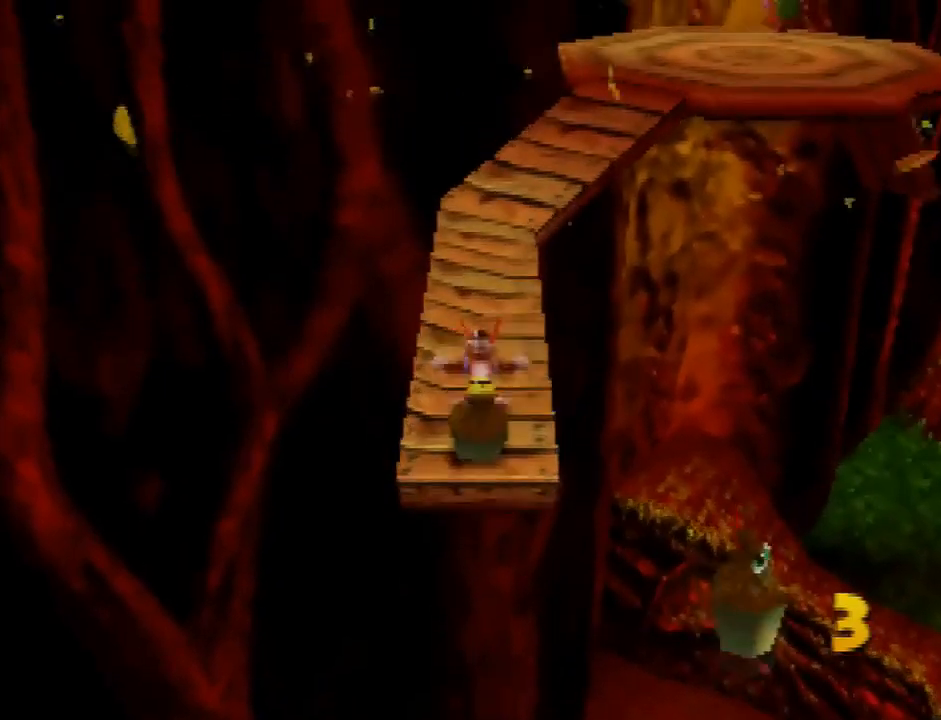
{"buttons": [], "left_stick": "up", "events": [[100, "left_stick", "down"], [367, "left_stick", "up"], [400, "A", "down"], [433, "A", "up"]]}
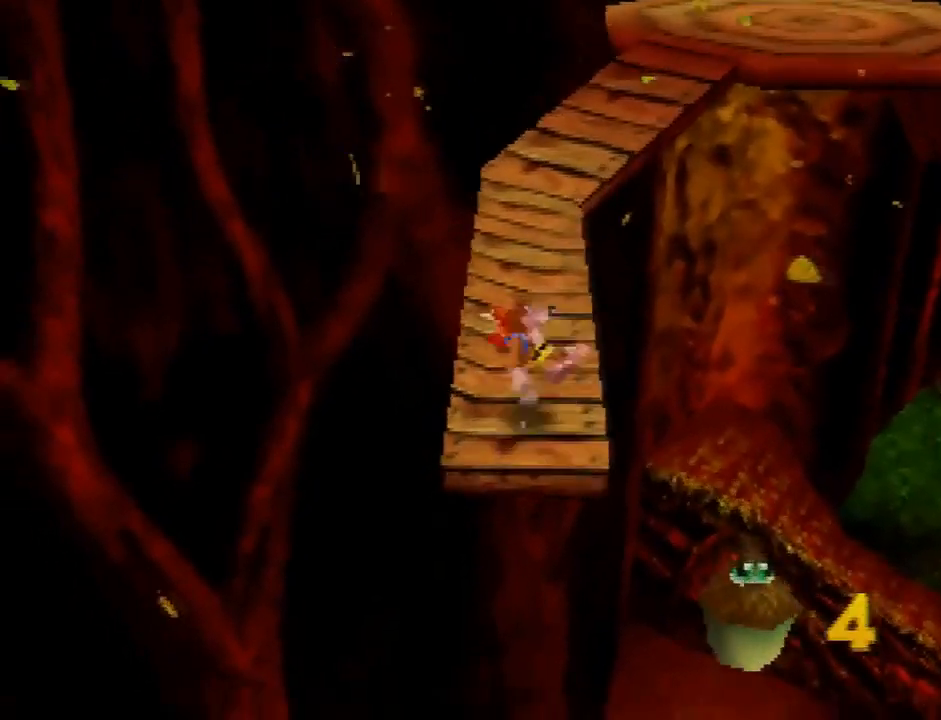
{"buttons": [], "left_stick": "up", "events": [[434, "A", "down"], [500, "A", "up"]]}